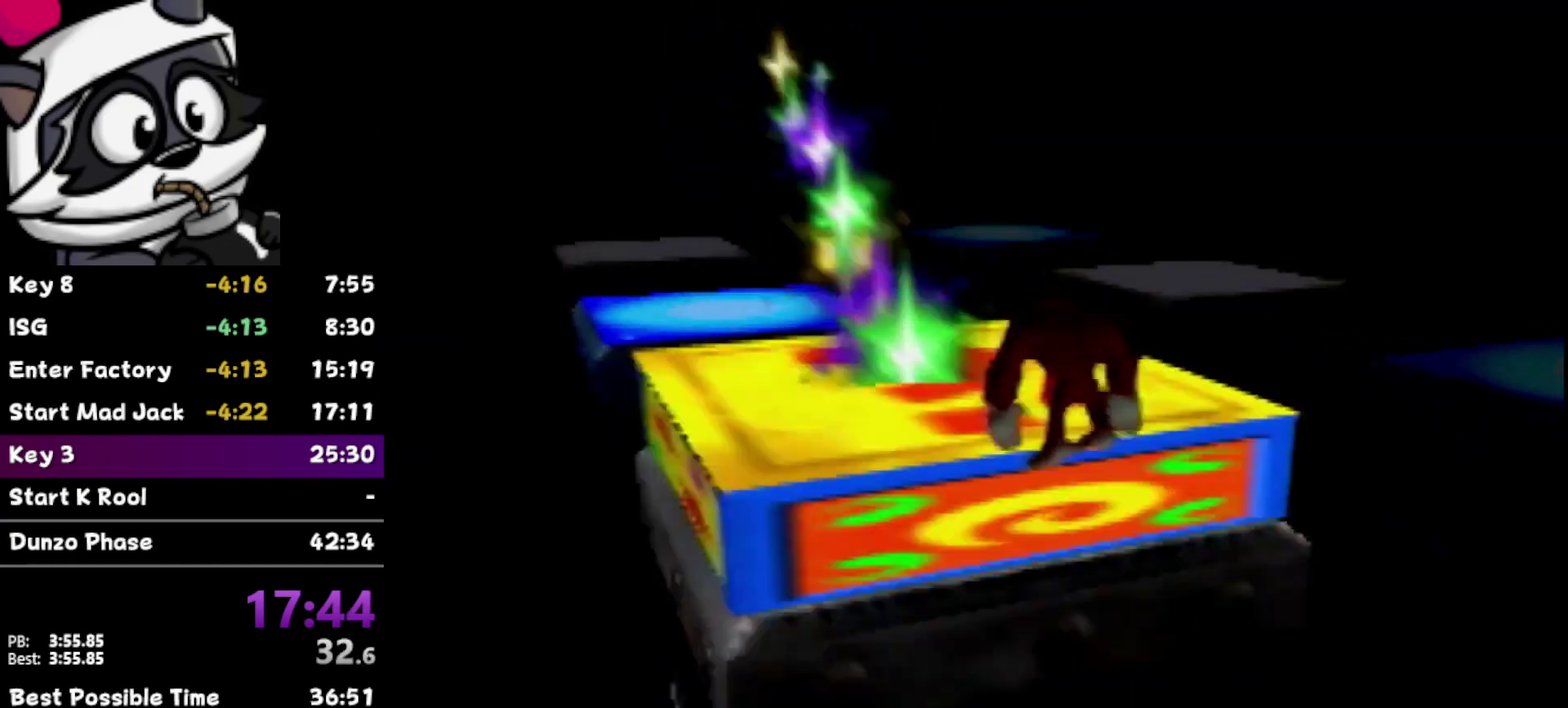
Gameplay with a controller (Nintendo layout); each line is a JSON object with the inputs held at the frame after it. "events" lists button and stick changes between this image and that frame as [ms after this image, input, new state], when the widget could be followed in between. Not read: L3 R3.
{"buttons": [], "left_stick": "up-left", "events": [[100, "left_stick", "up-right"], [250, "left_stick", "center"], [350, "A", "up"], [383, "left_stick", "up-left"]]}
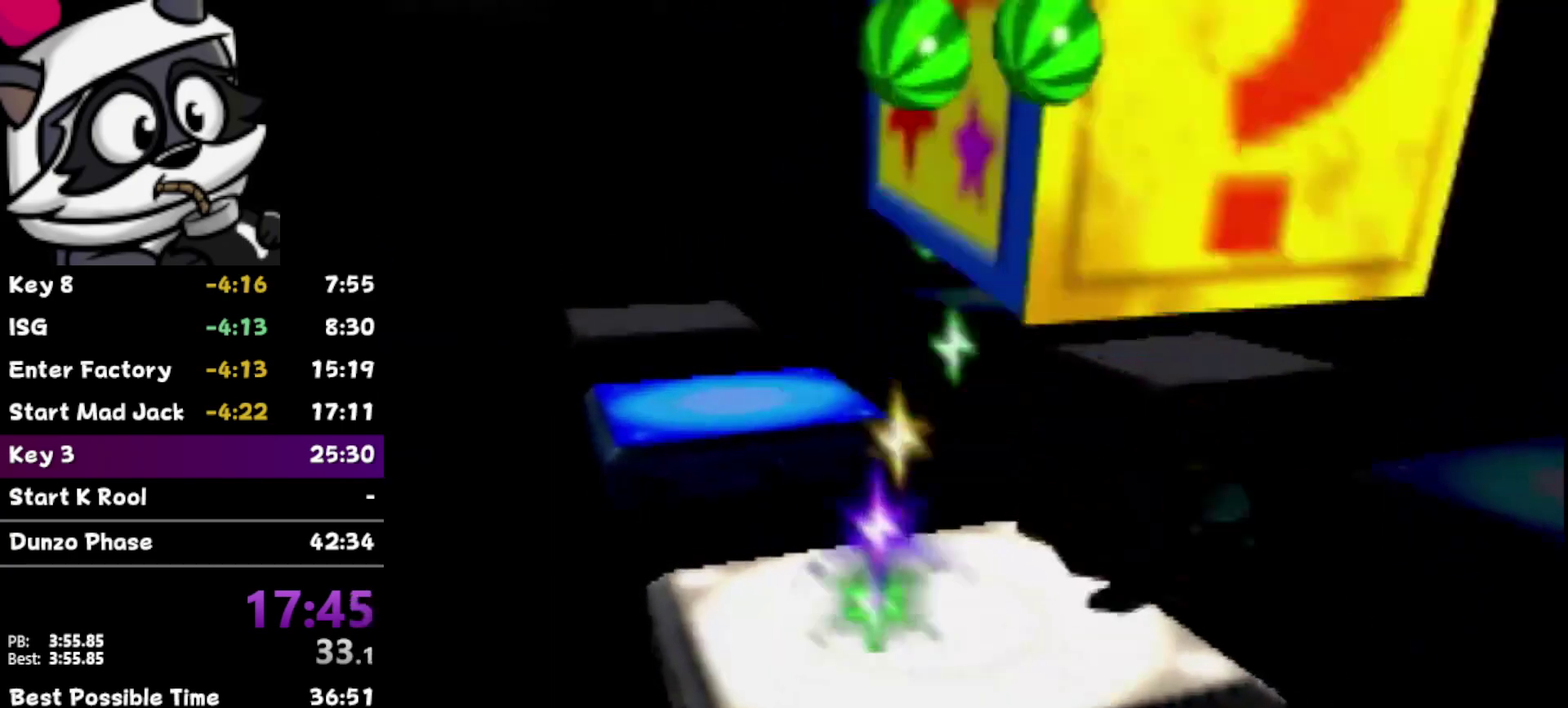
{"buttons": [], "left_stick": "center", "events": [[150, "A", "down"], [250, "A", "up"], [450, "left_stick", "center"]]}
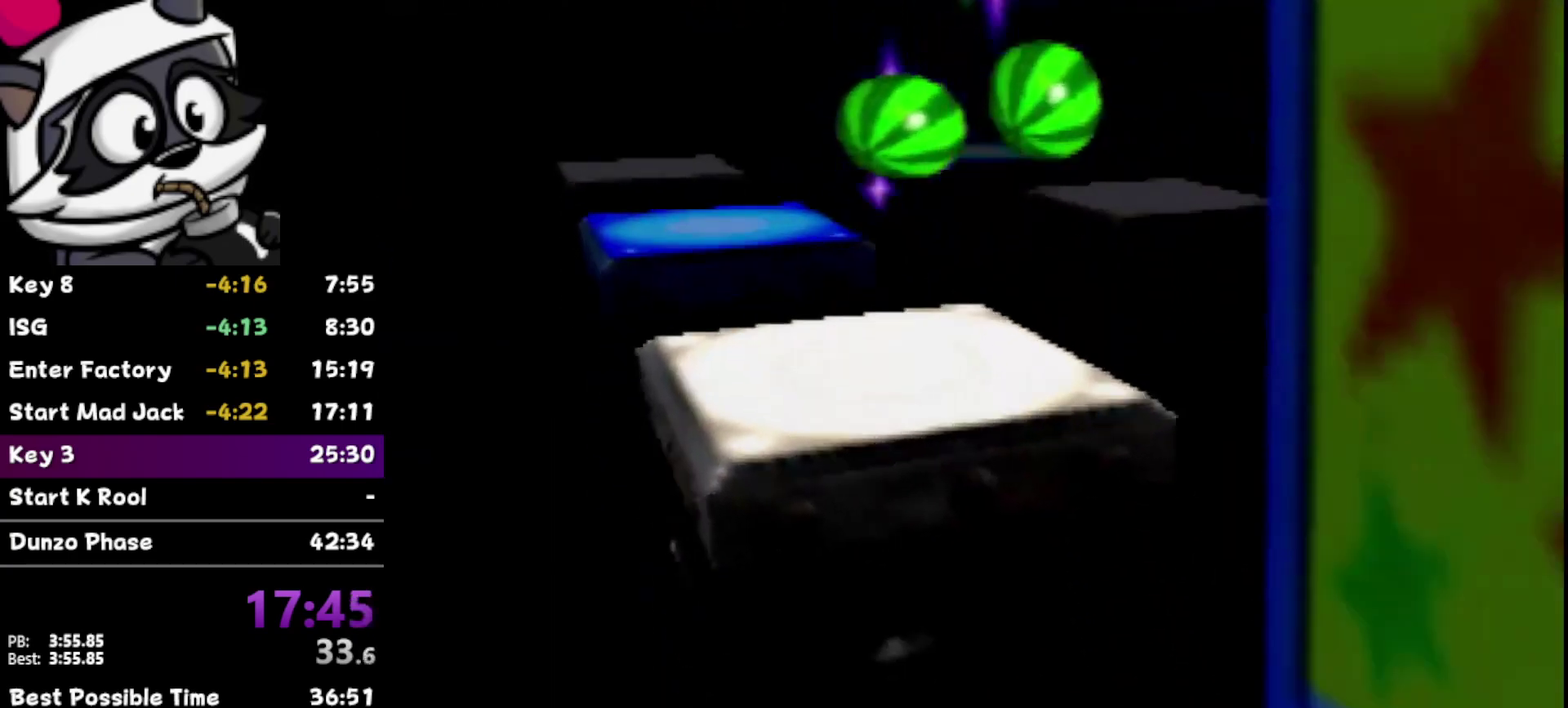
{"buttons": [], "left_stick": "up", "events": [[367, "left_stick", "up-right"], [417, "left_stick", "up"]]}
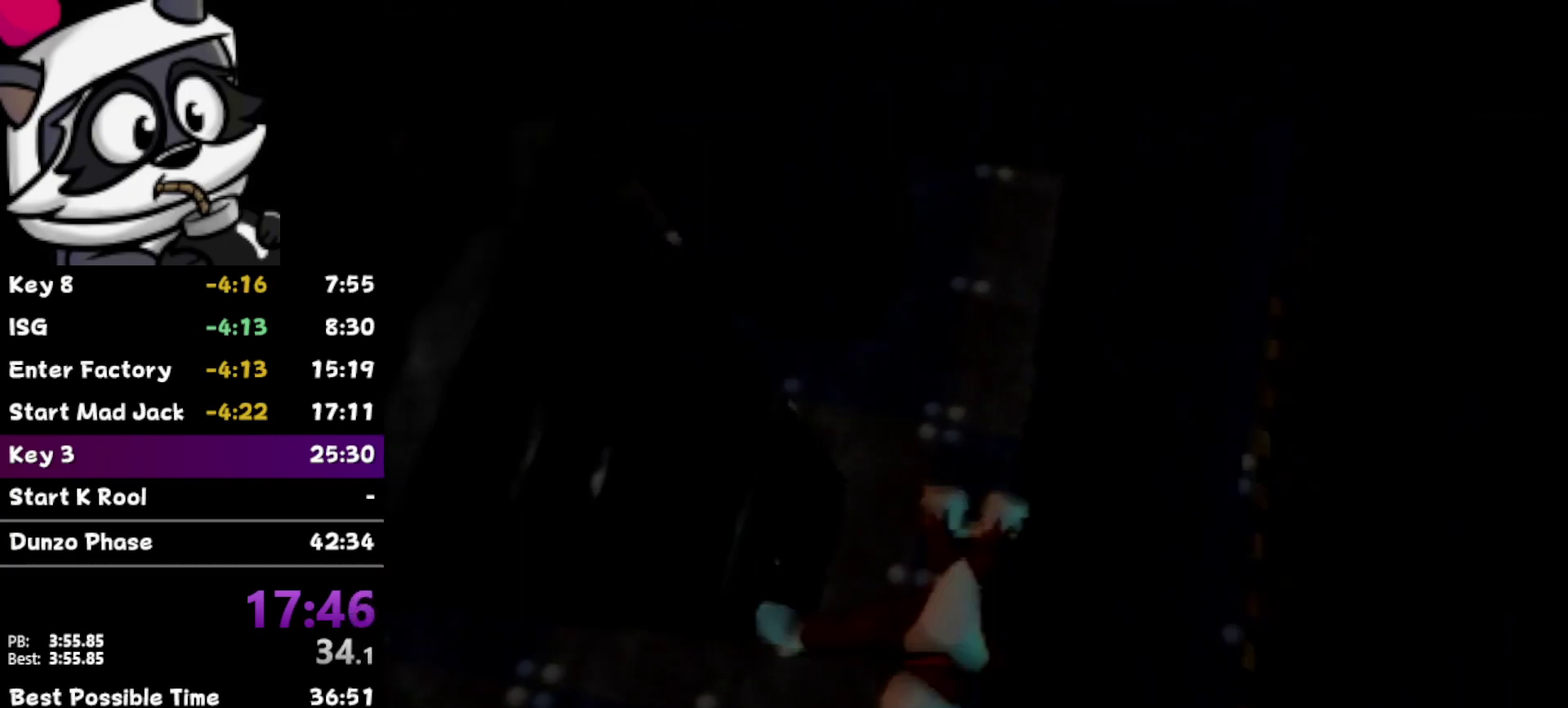
{"buttons": [], "left_stick": "center", "events": [[33, "left_stick", "center"]]}
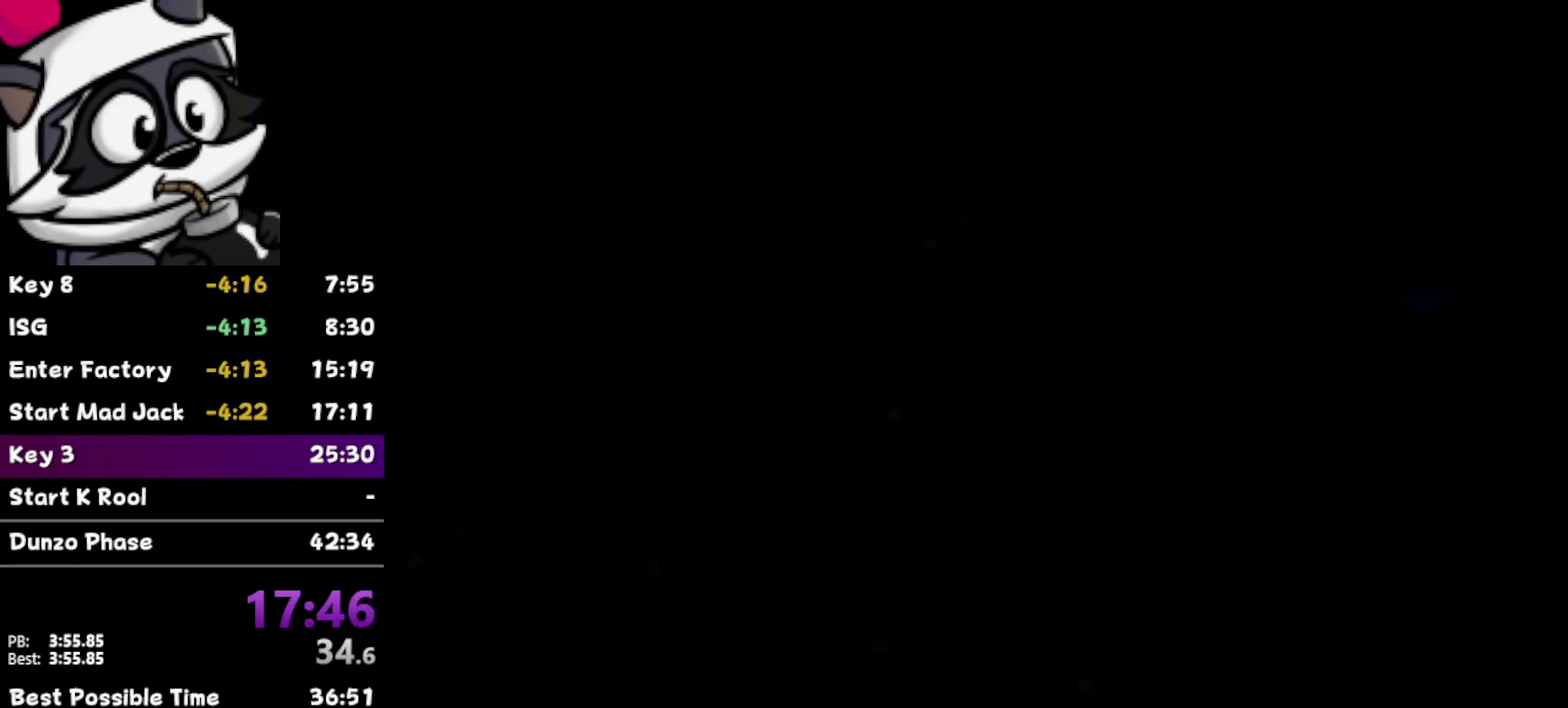
{"buttons": [], "left_stick": "center", "events": []}
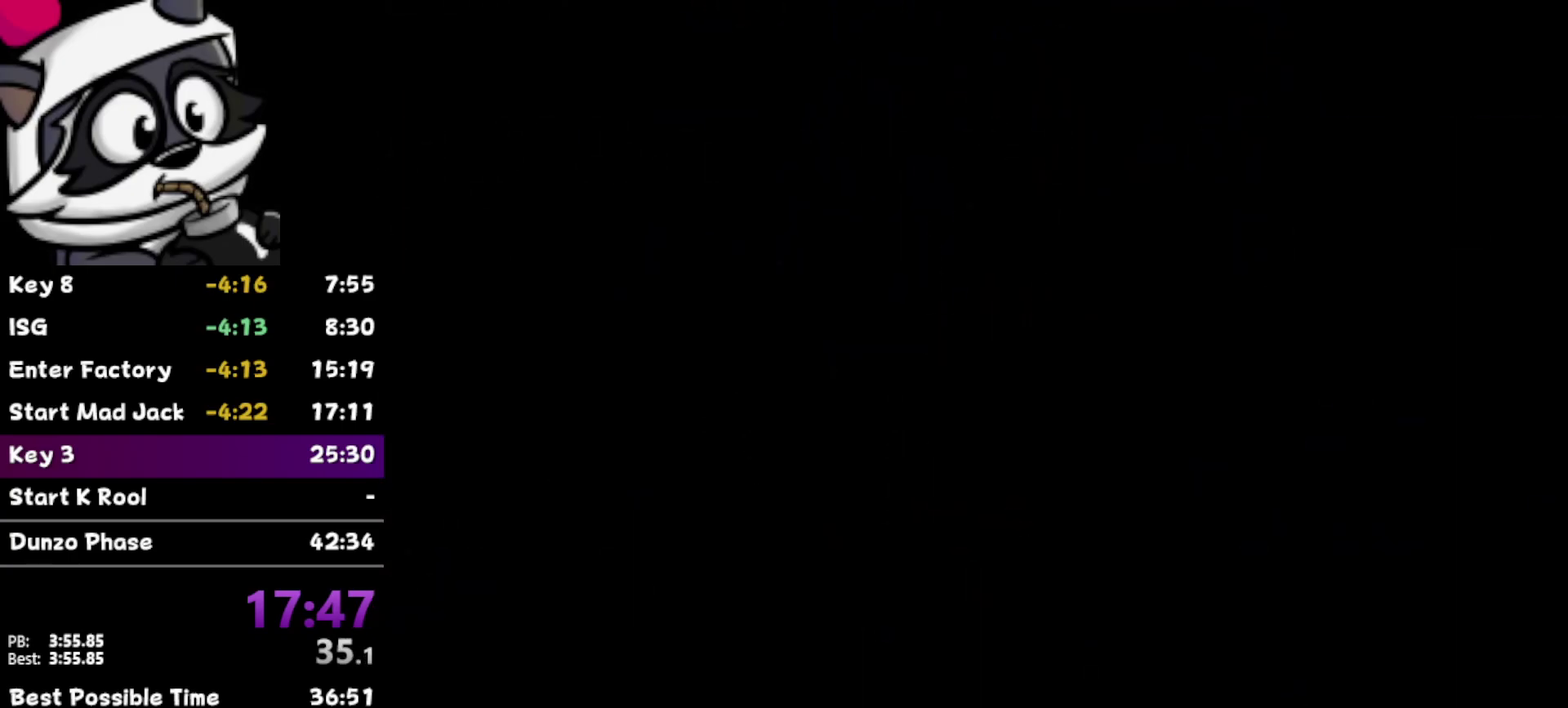
{"buttons": [], "left_stick": "center", "events": []}
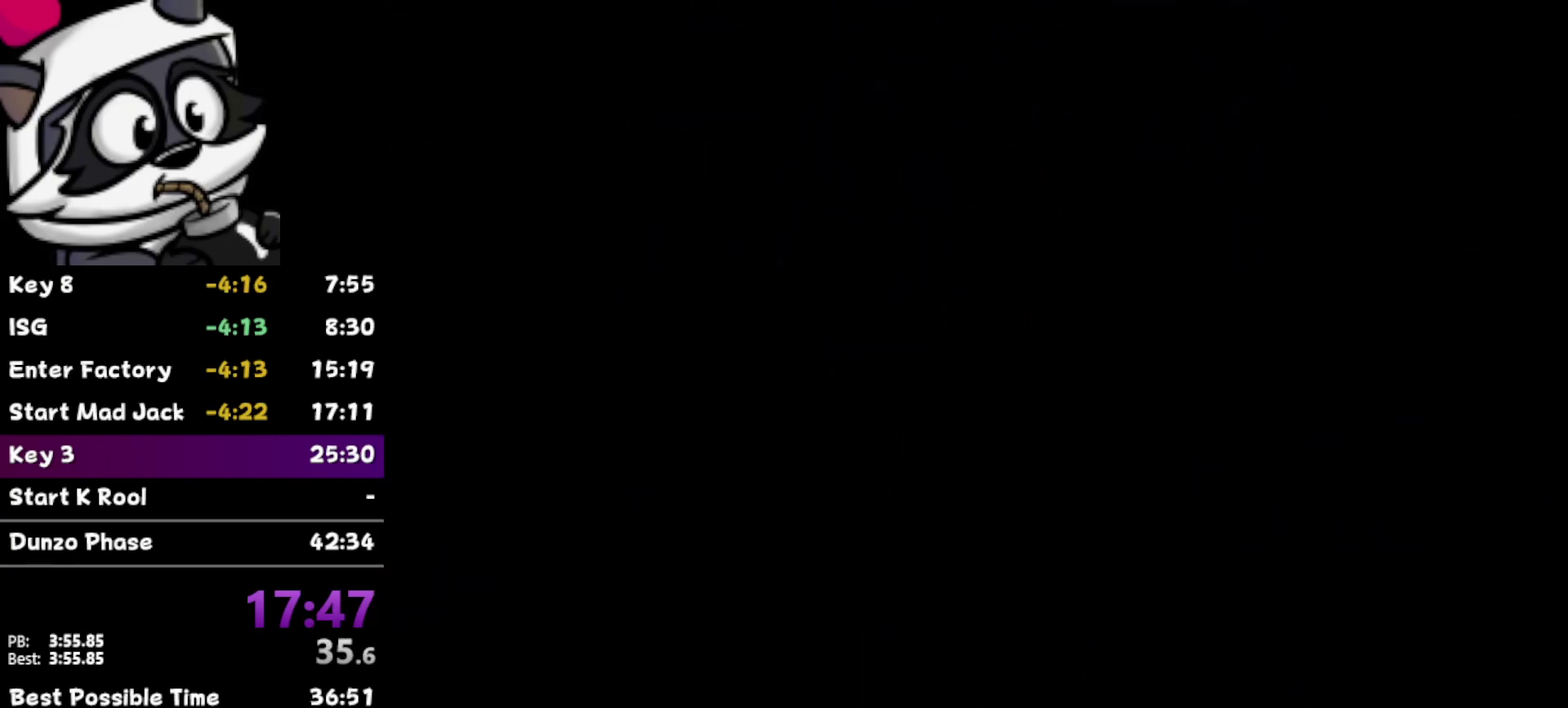
{"buttons": [], "left_stick": "center", "events": []}
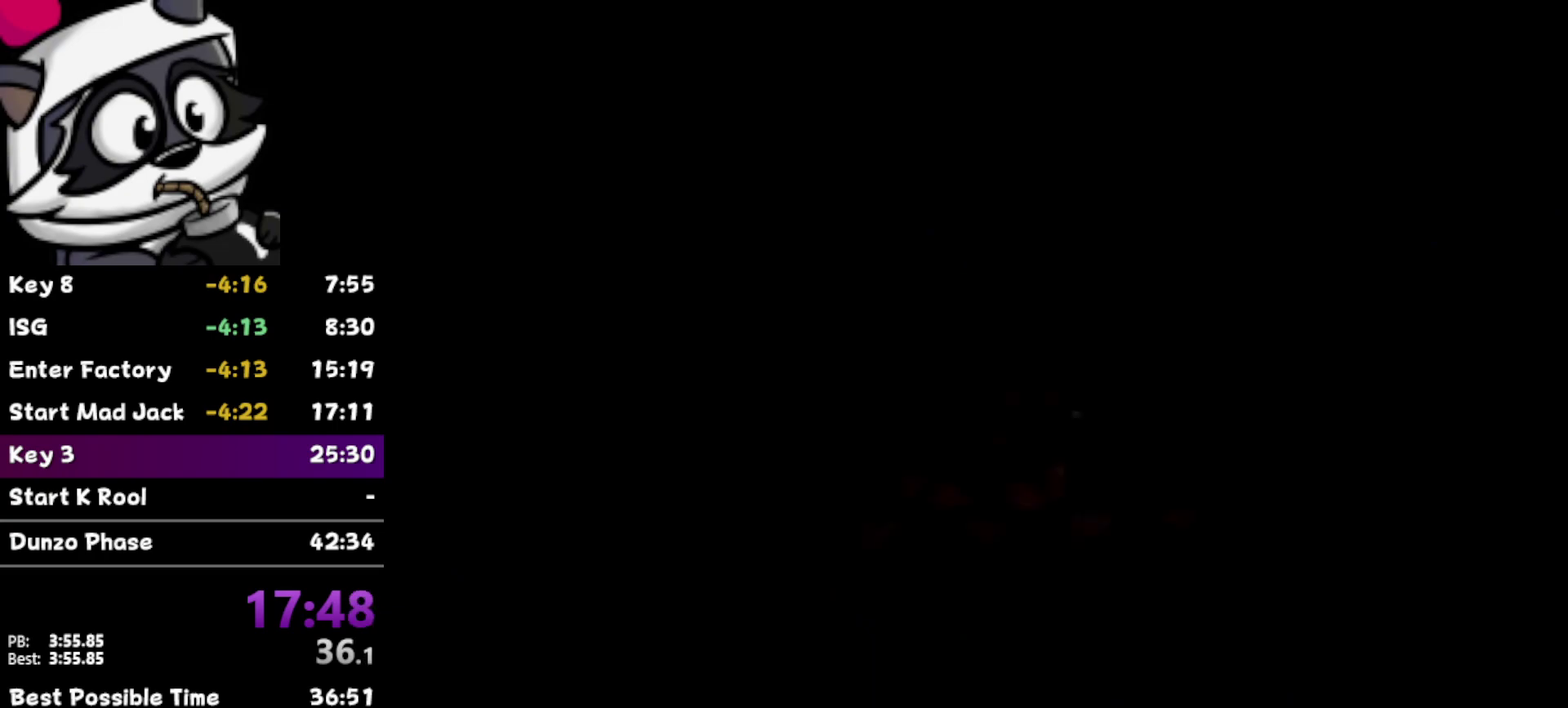
{"buttons": [], "left_stick": "center", "events": []}
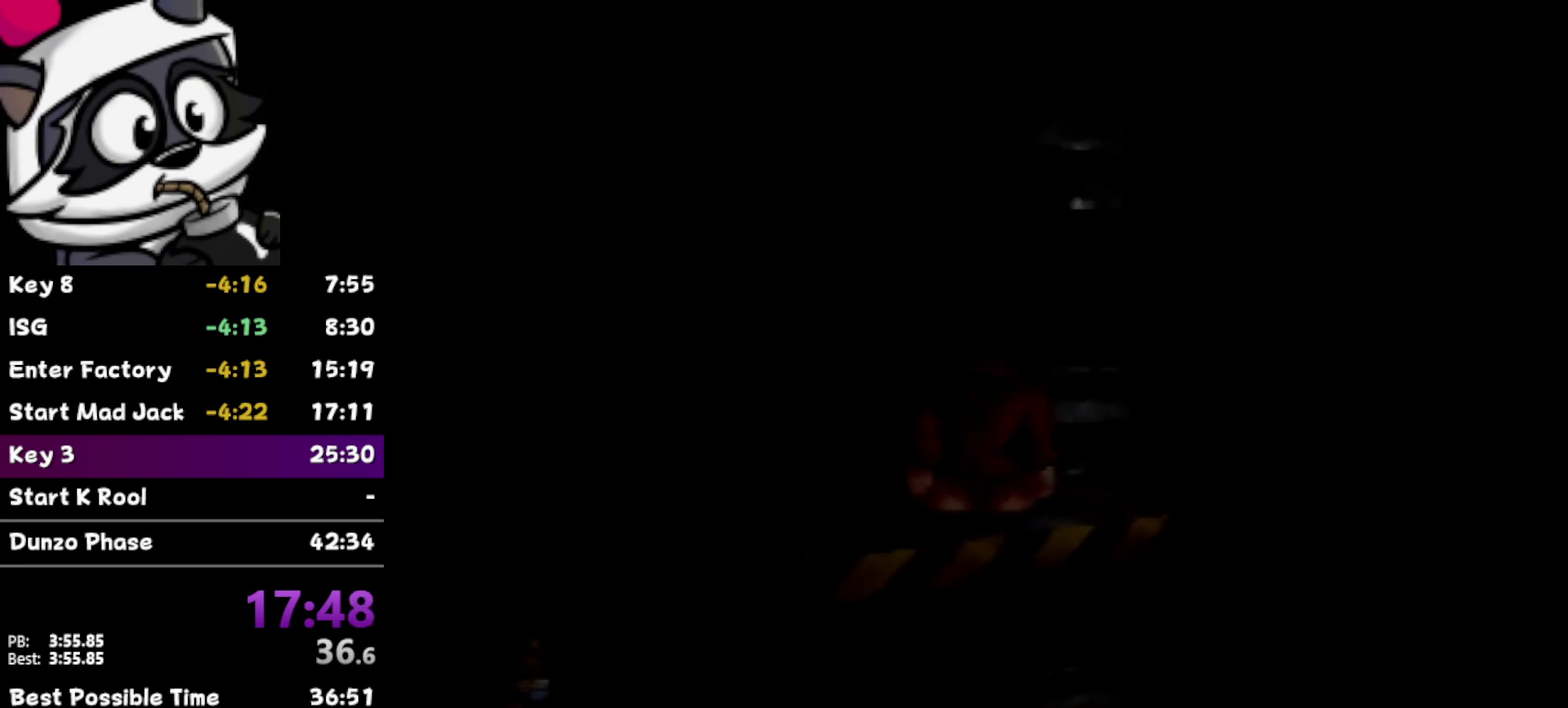
{"buttons": [], "left_stick": "center", "events": []}
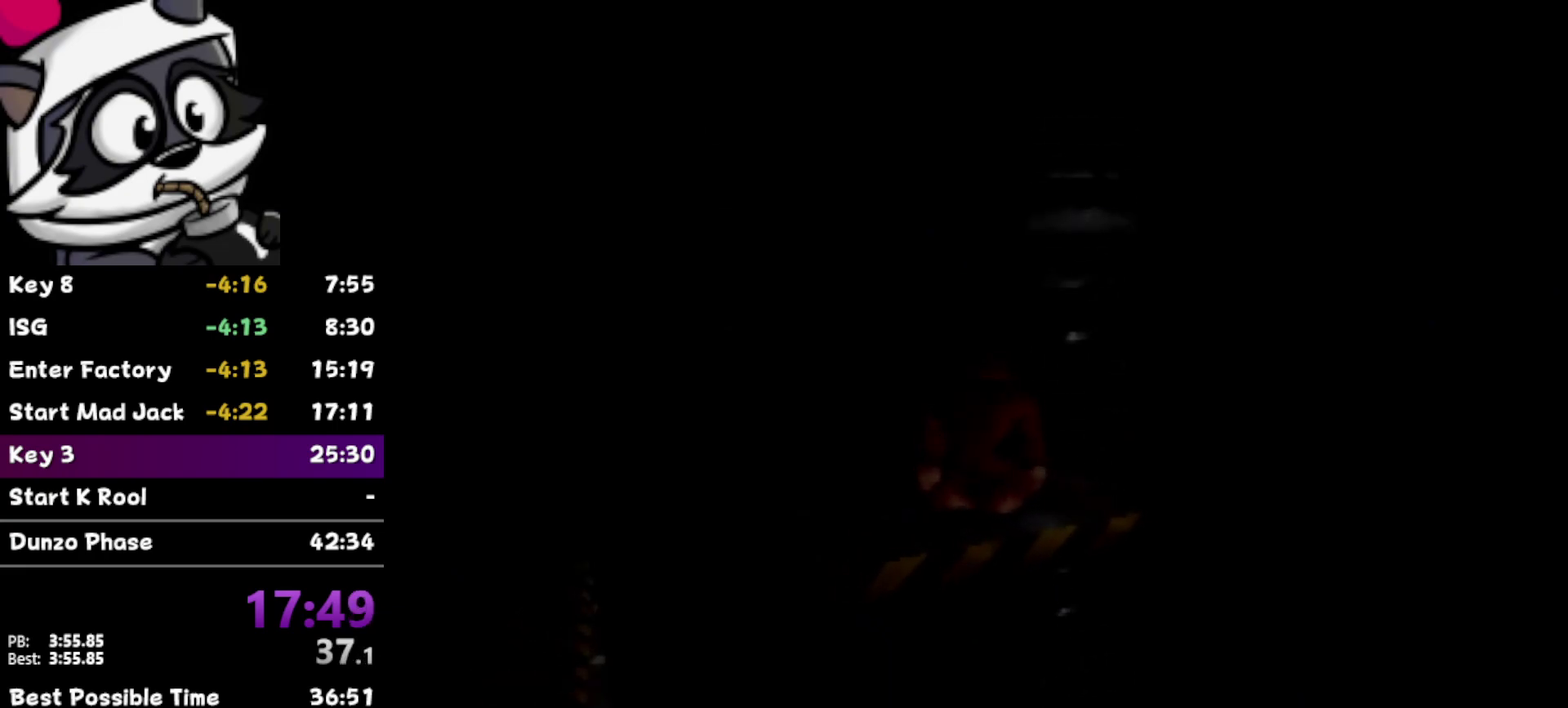
{"buttons": [], "left_stick": "center", "events": []}
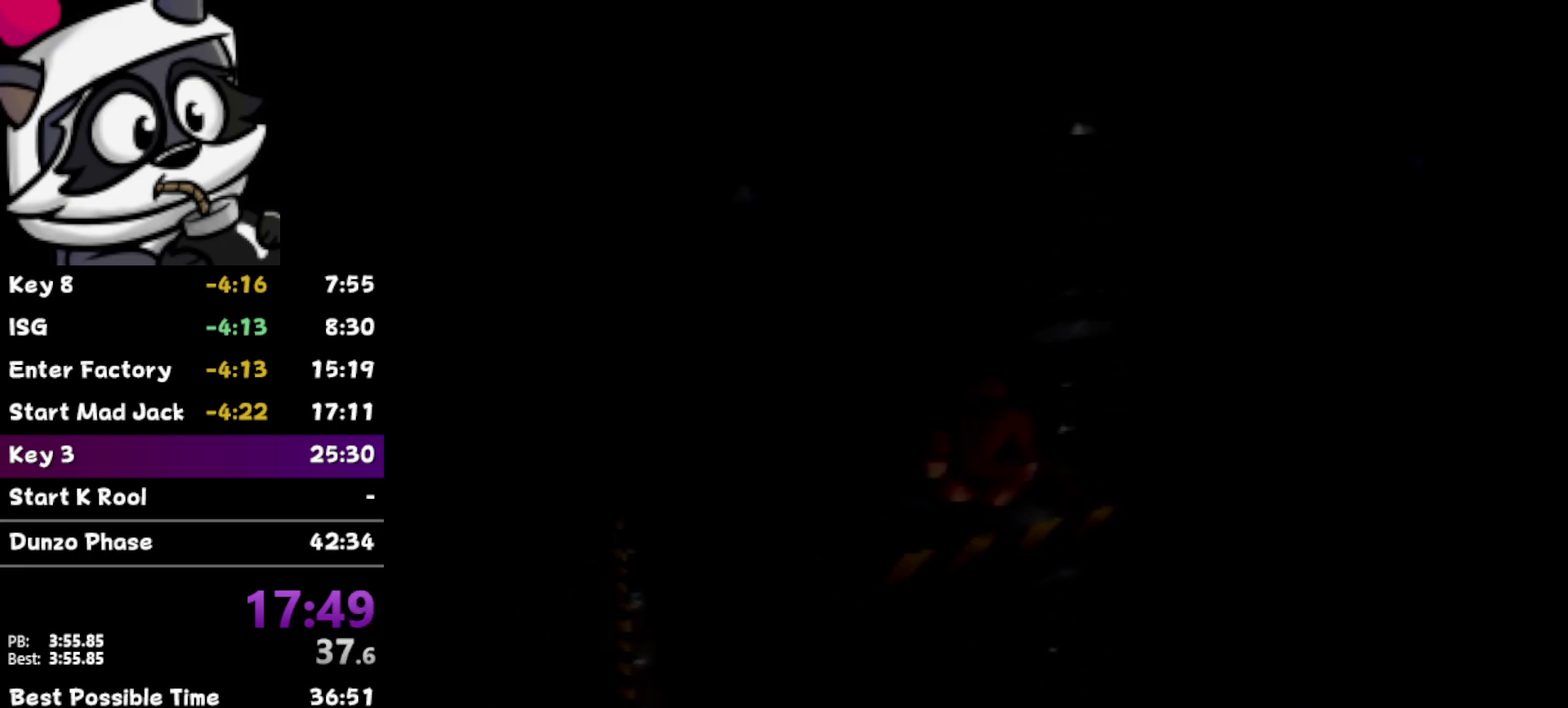
{"buttons": [], "left_stick": "center", "events": []}
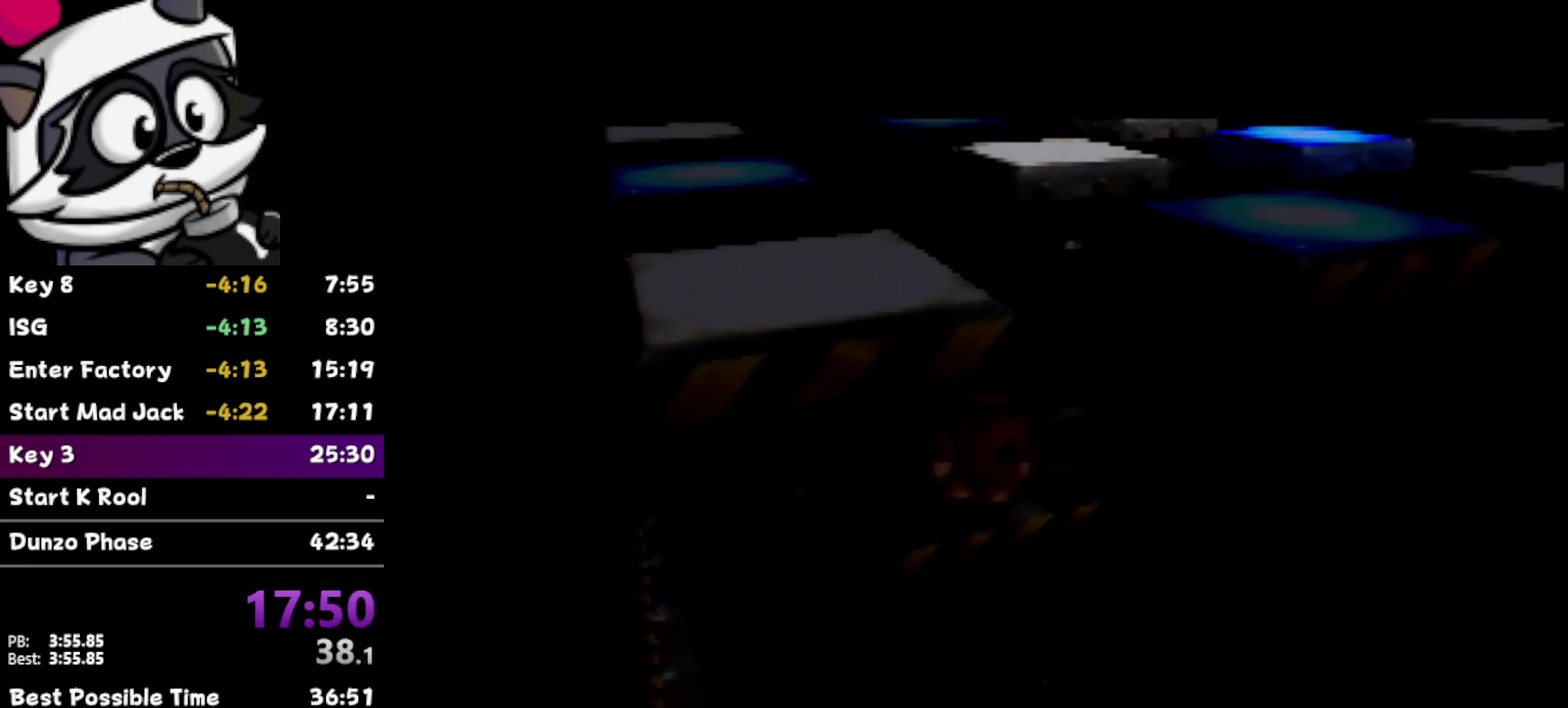
{"buttons": ["A"], "left_stick": "up-left", "events": [[167, "left_stick", "up-left"], [283, "A", "down"]]}
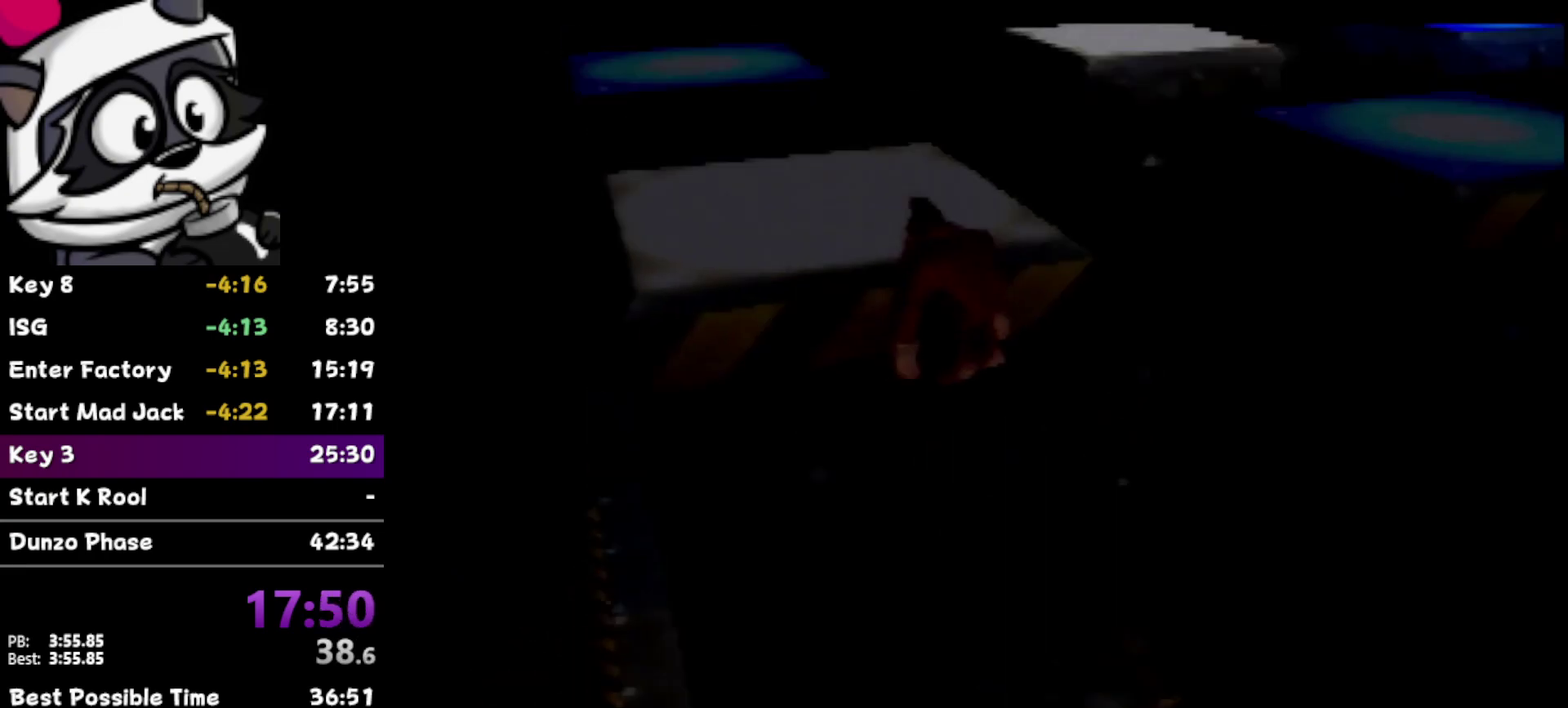
{"buttons": ["A", "B"], "left_stick": "up-left", "events": [[383, "B", "down"]]}
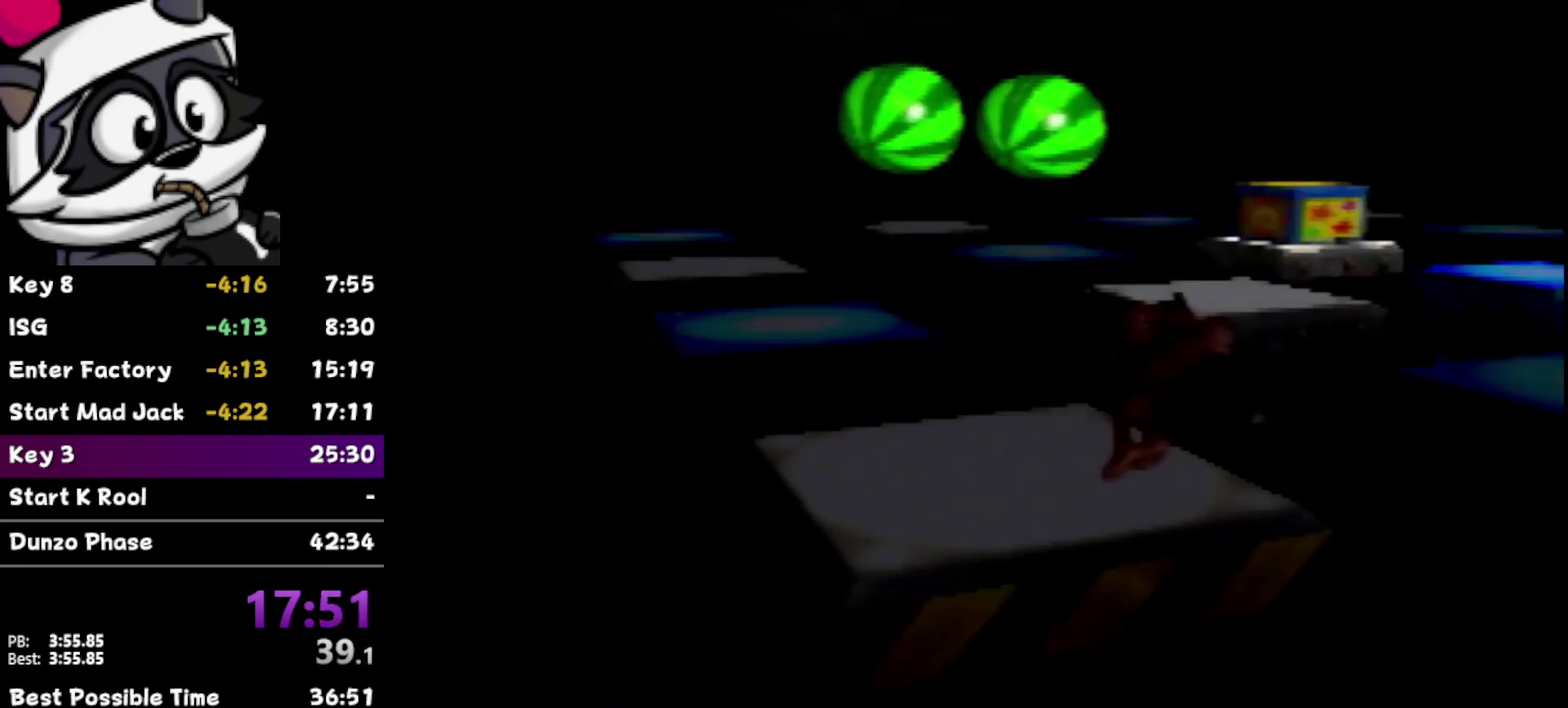
{"buttons": [], "left_stick": "up", "events": [[133, "A", "up"], [133, "B", "up"], [167, "left_stick", "up"]]}
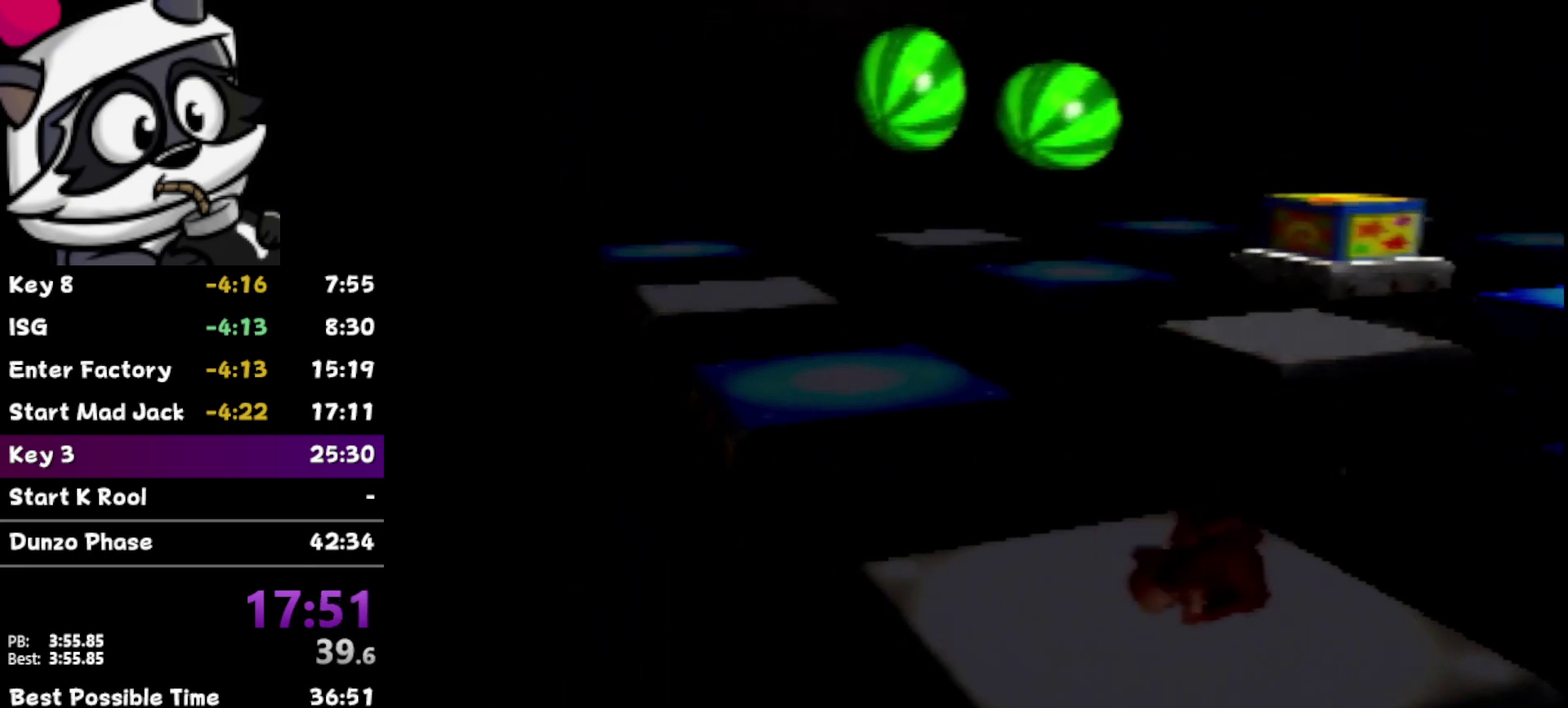
{"buttons": [], "left_stick": "up-right", "events": [[200, "left_stick", "up-right"]]}
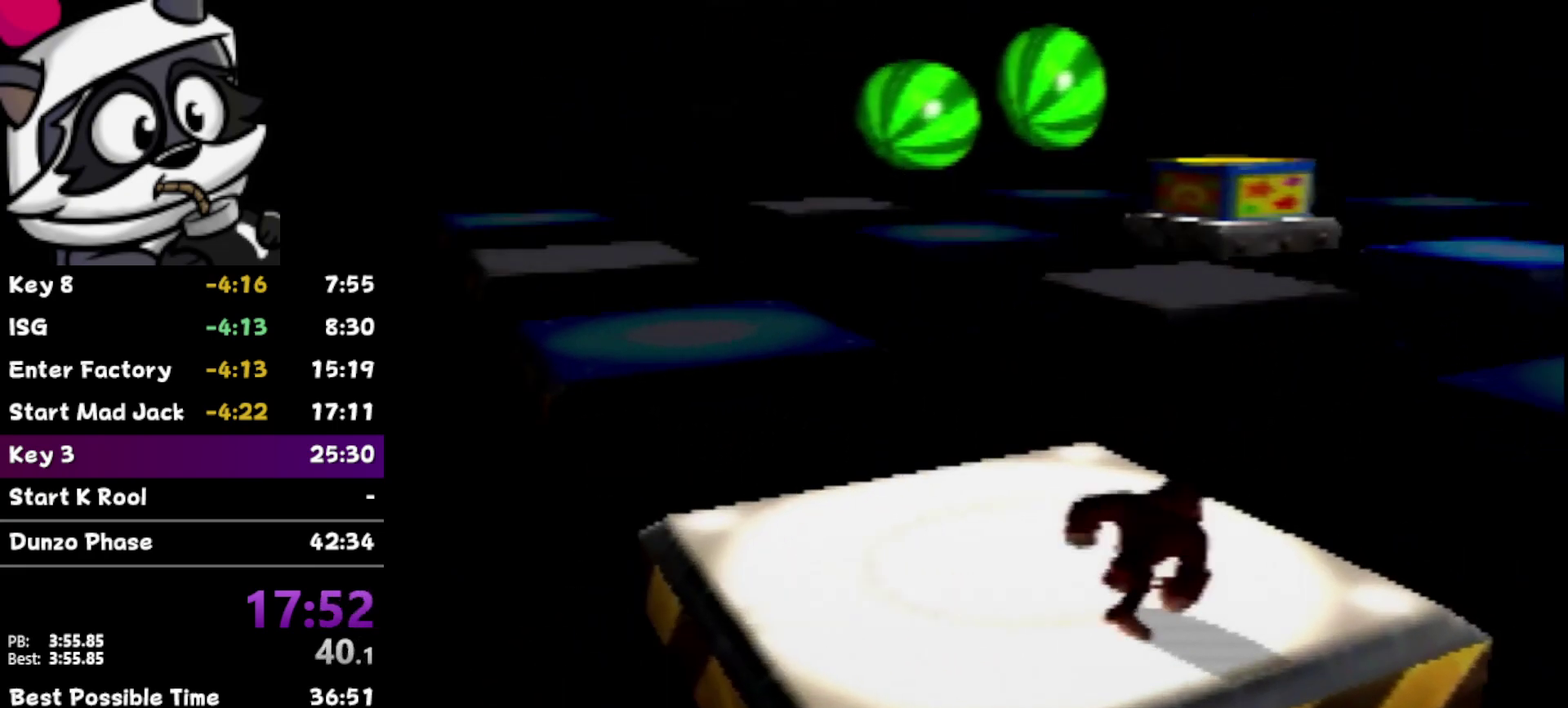
{"buttons": ["B"], "left_stick": "up-right", "events": [[67, "B", "down"]]}
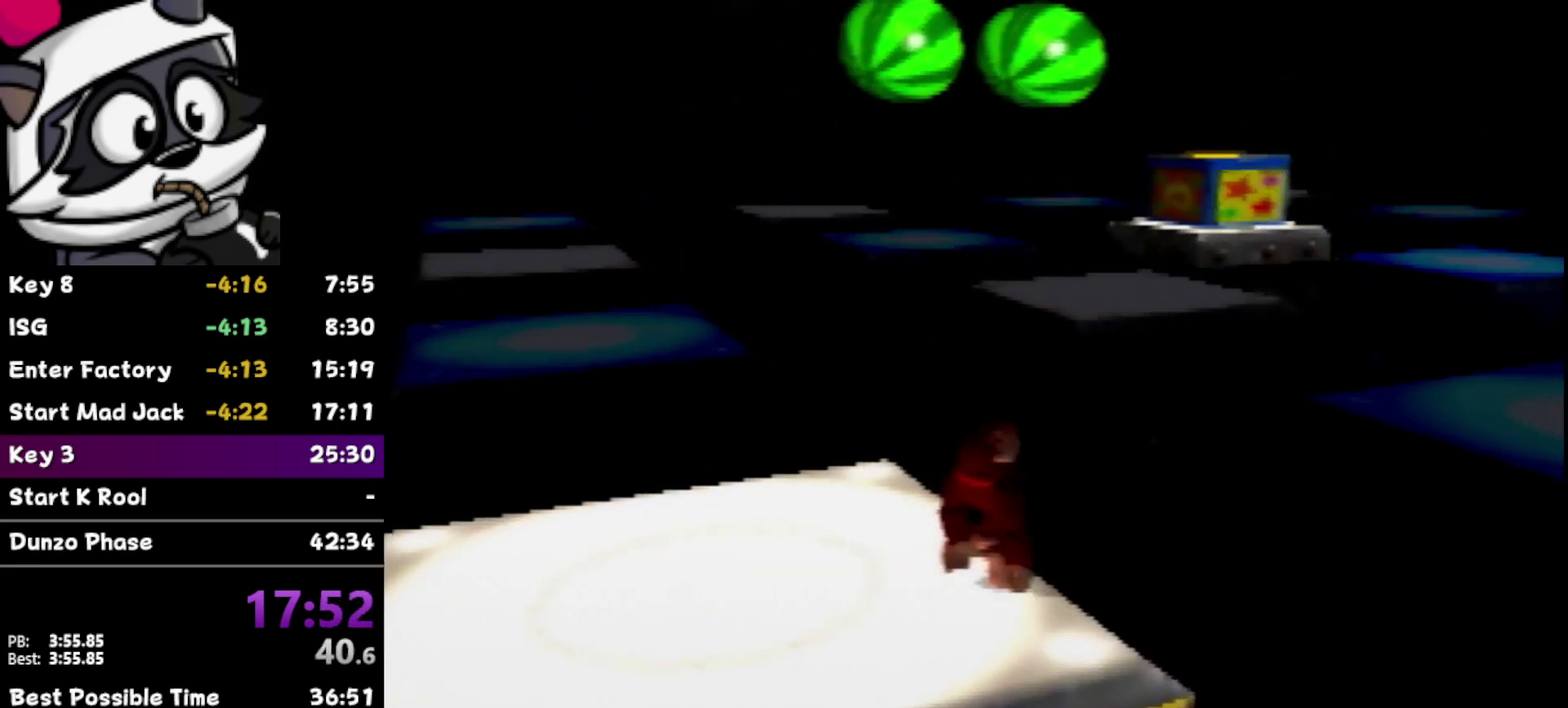
{"buttons": ["A"], "left_stick": "up-right", "events": [[217, "B", "up"], [450, "A", "down"]]}
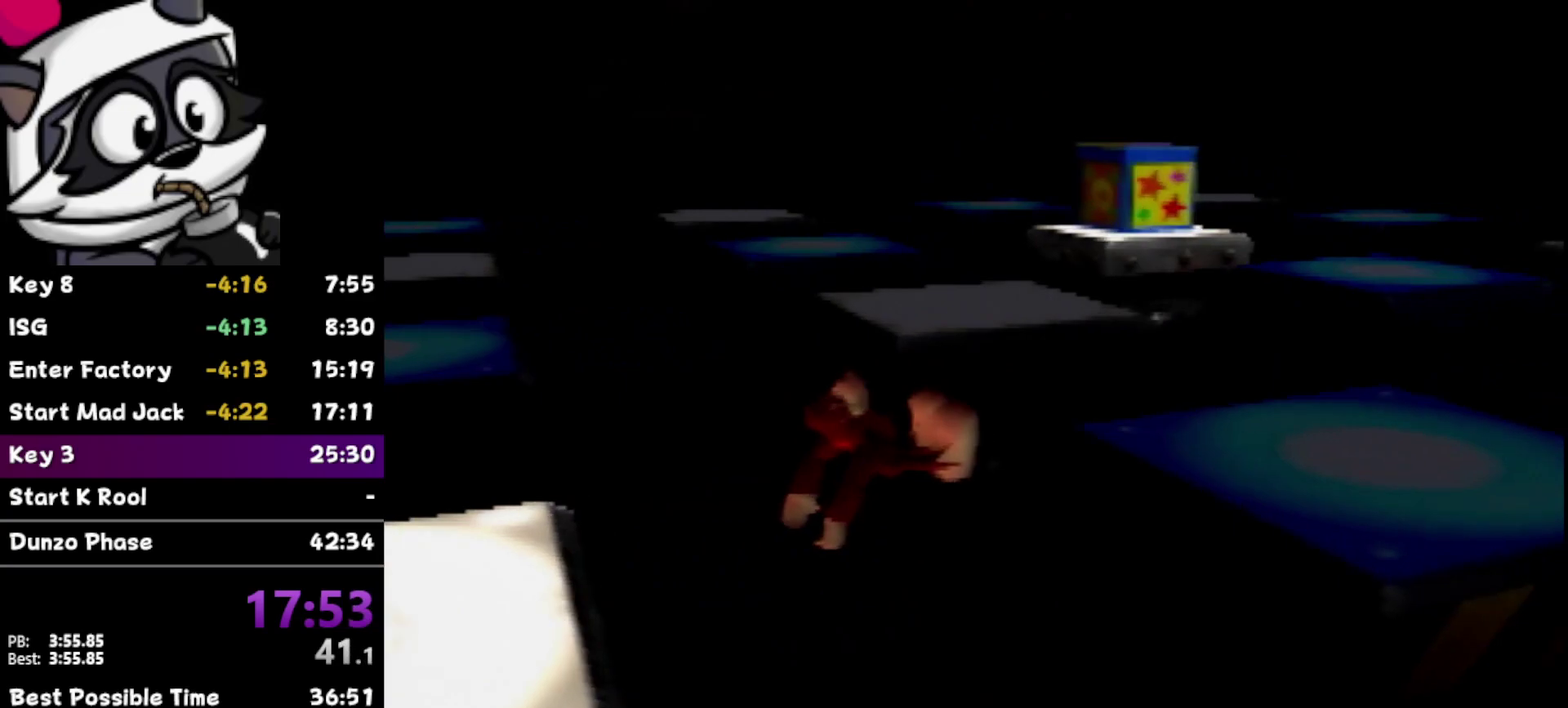
{"buttons": ["A"], "left_stick": "up-right", "events": []}
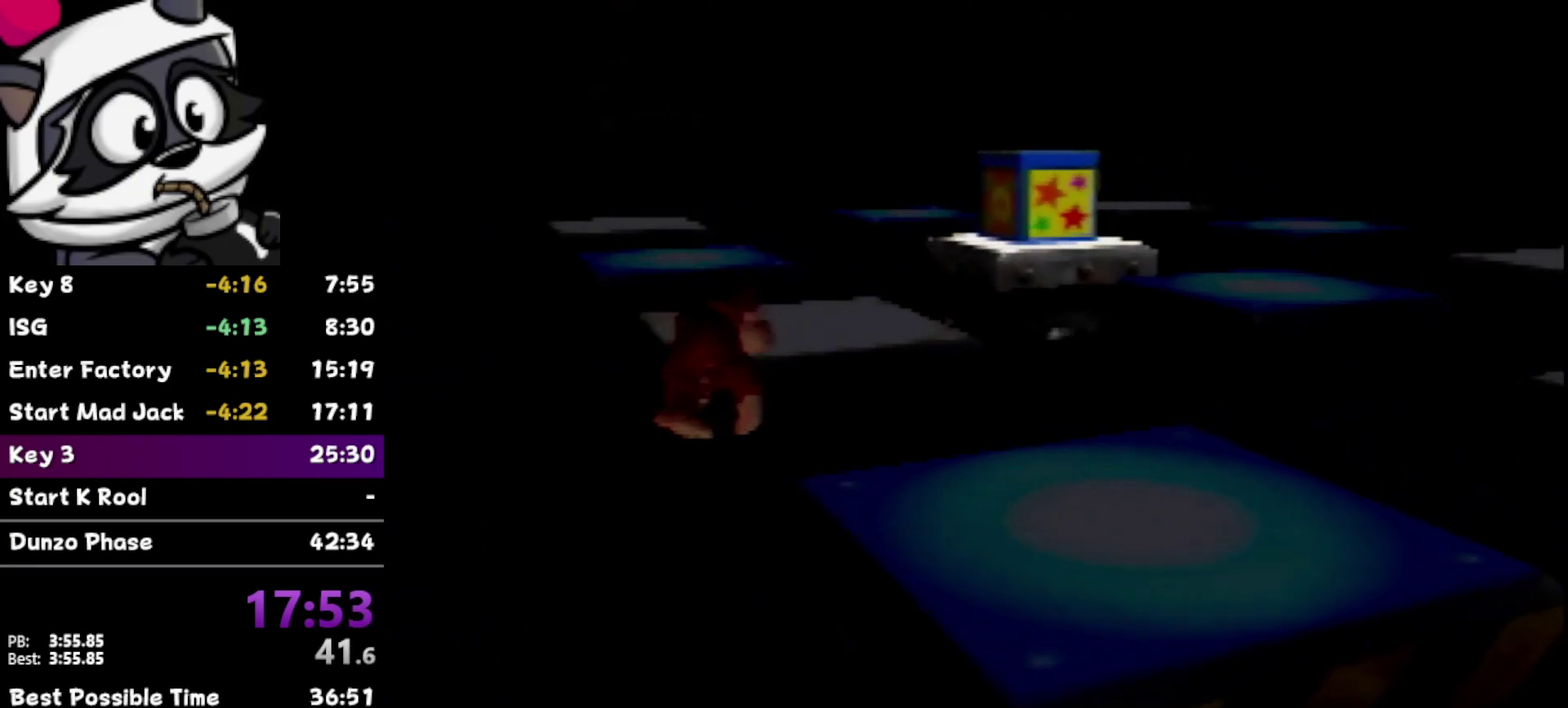
{"buttons": [], "left_stick": "up-right", "events": [[317, "A", "up"]]}
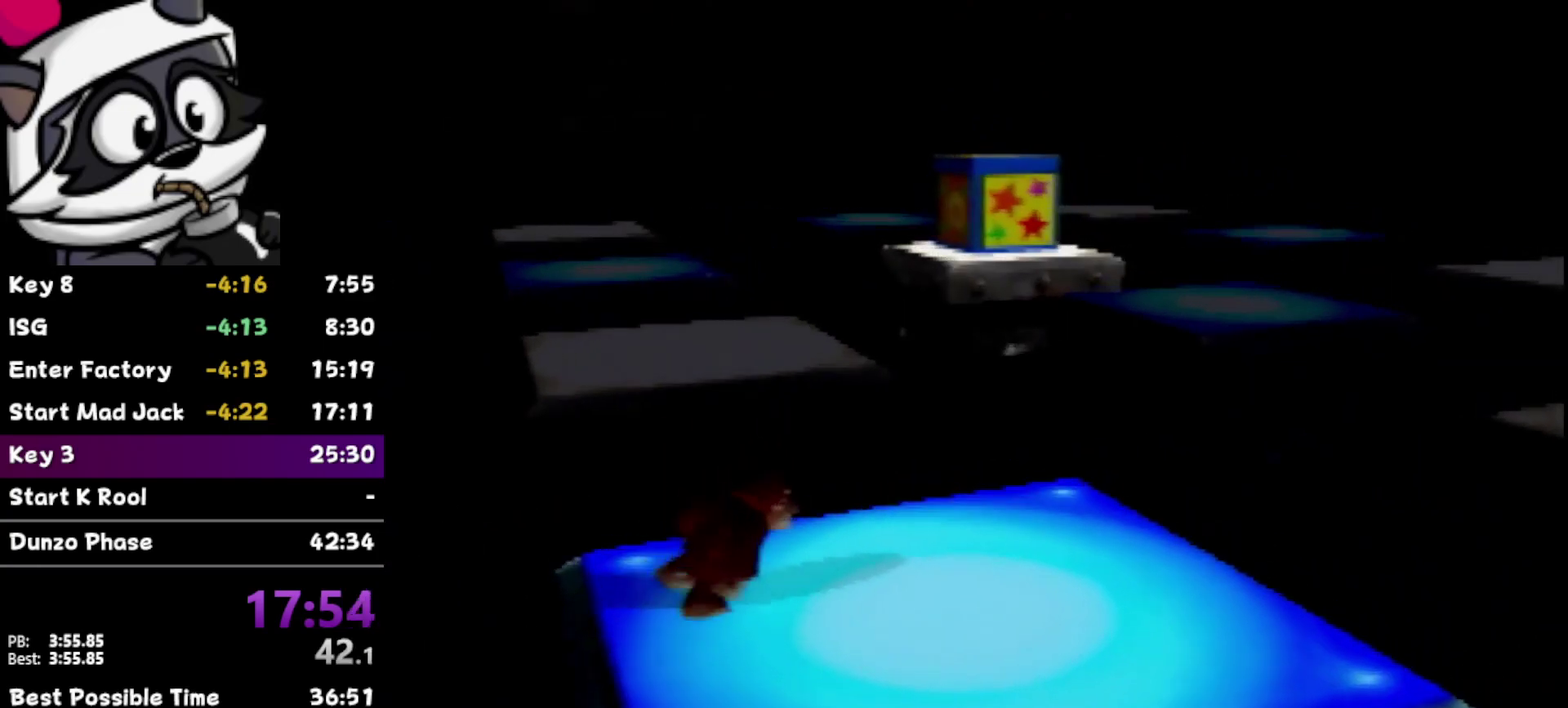
{"buttons": ["B"], "left_stick": "up", "events": [[133, "left_stick", "up"], [167, "B", "down"]]}
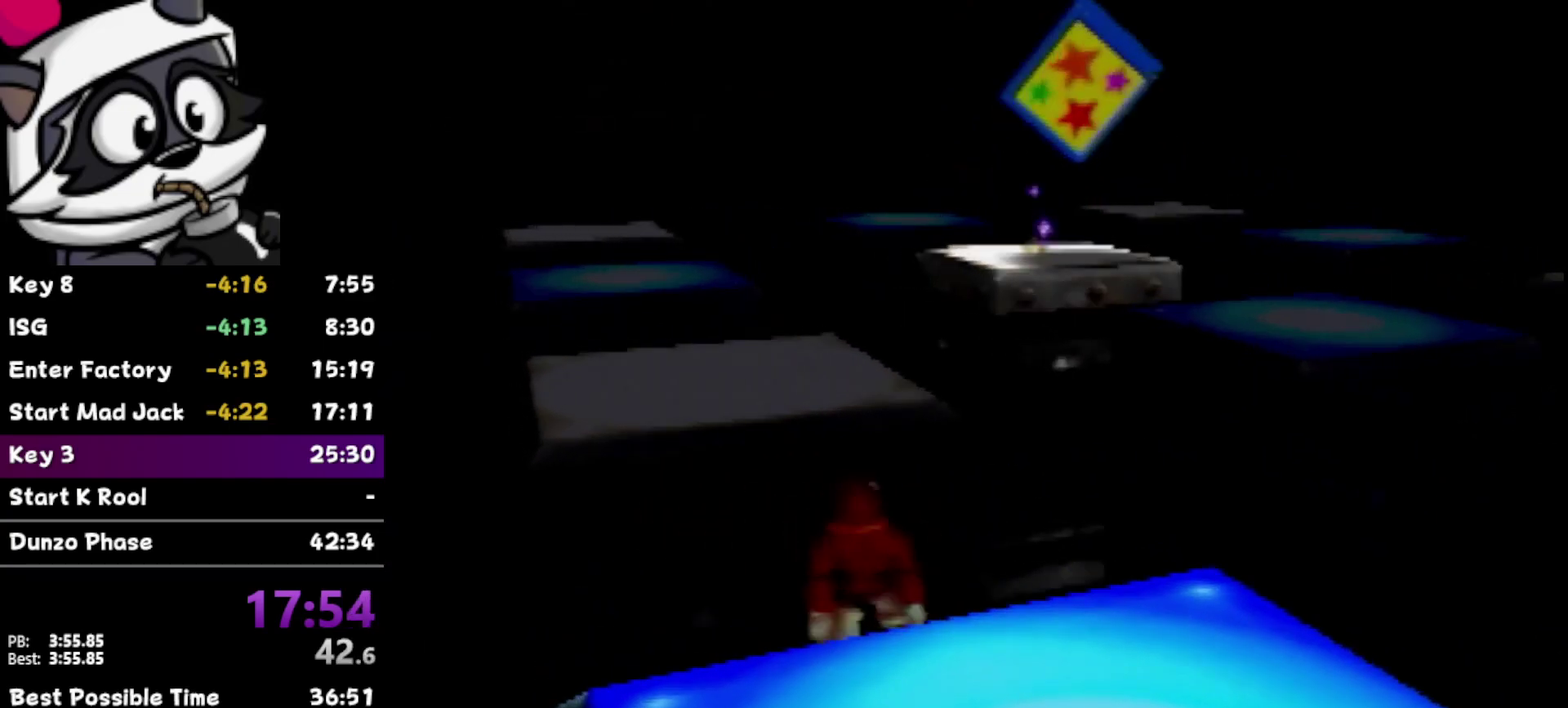
{"buttons": ["A"], "left_stick": "up-left", "events": [[33, "left_stick", "up-left"], [183, "B", "up"], [400, "A", "down"]]}
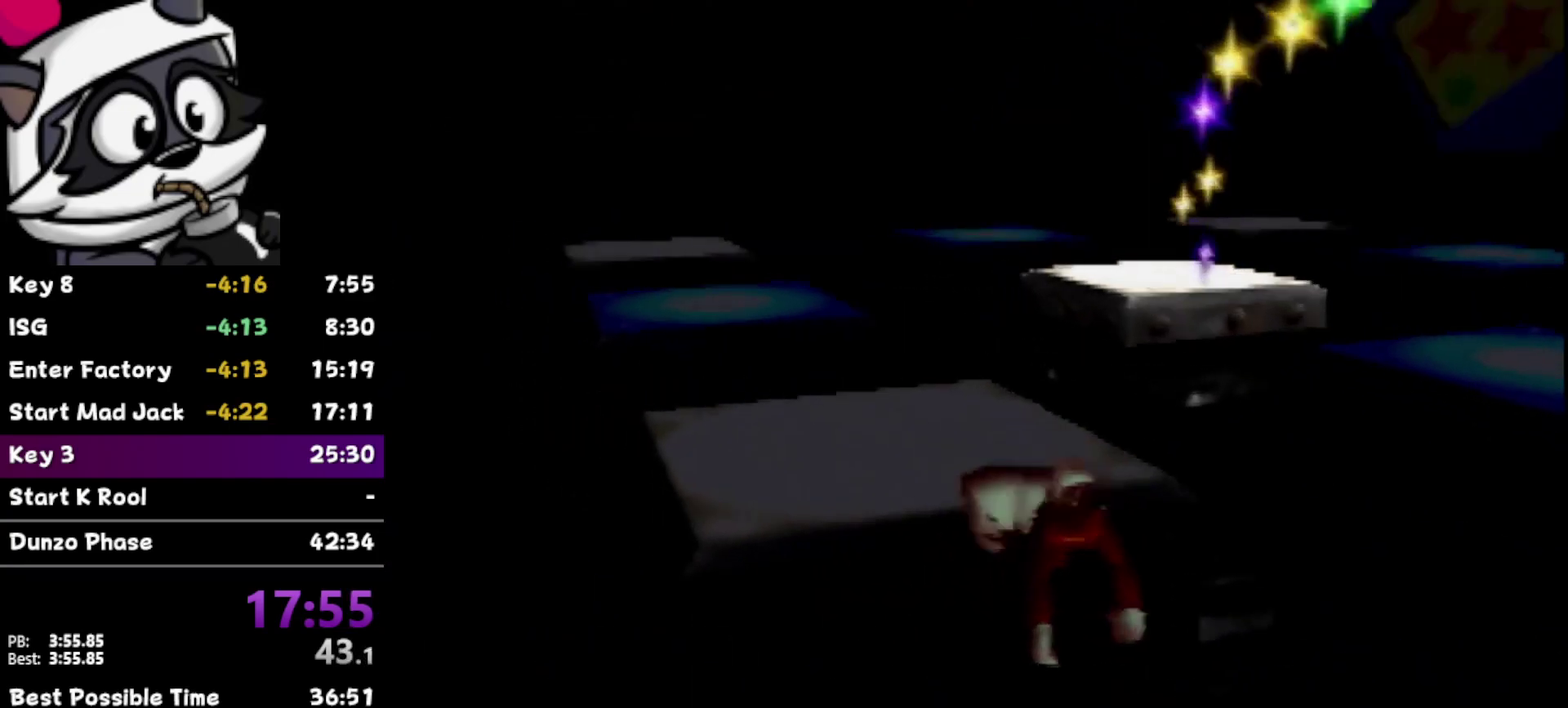
{"buttons": ["A"], "left_stick": "up", "events": [[417, "left_stick", "up"]]}
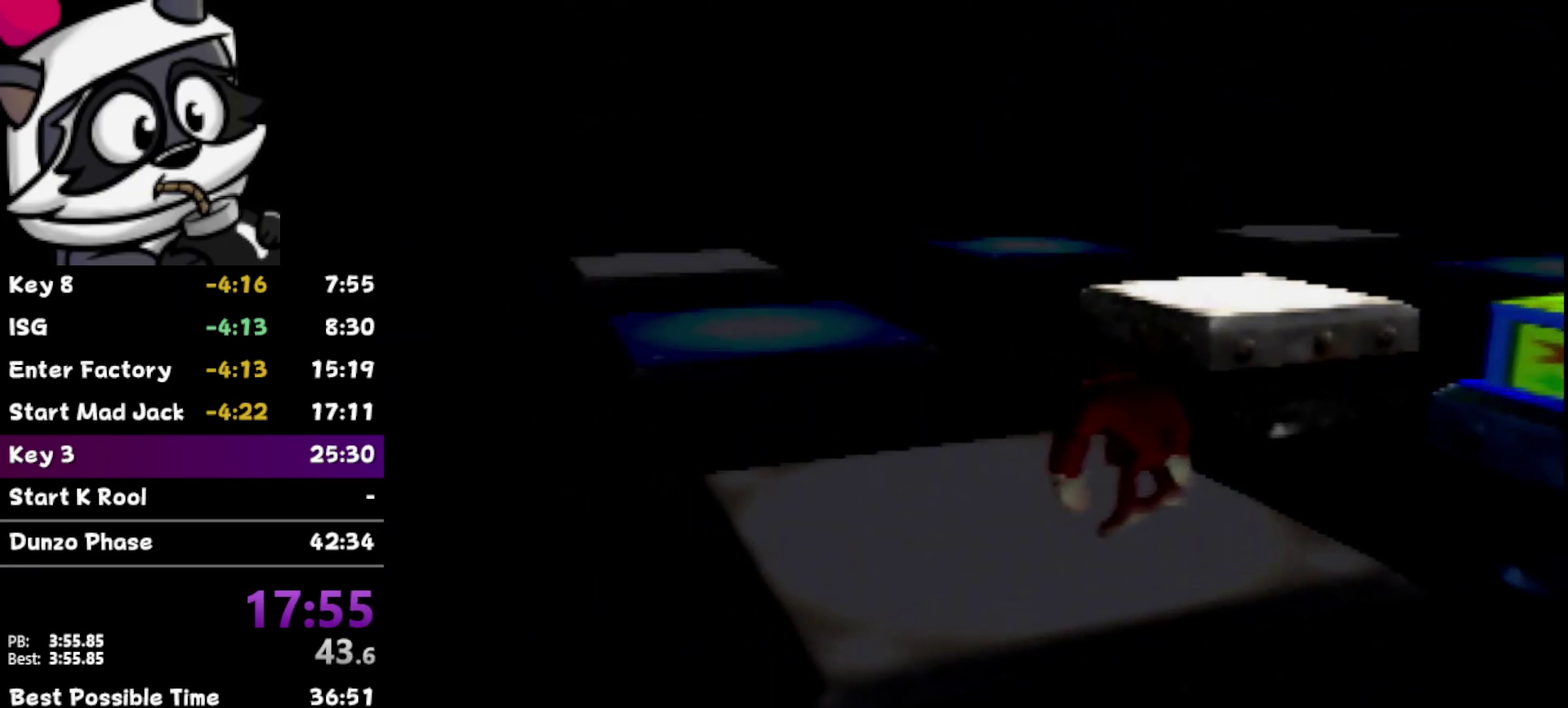
{"buttons": [], "left_stick": "center", "events": [[17, "A", "up"], [333, "left_stick", "up-right"], [500, "left_stick", "center"]]}
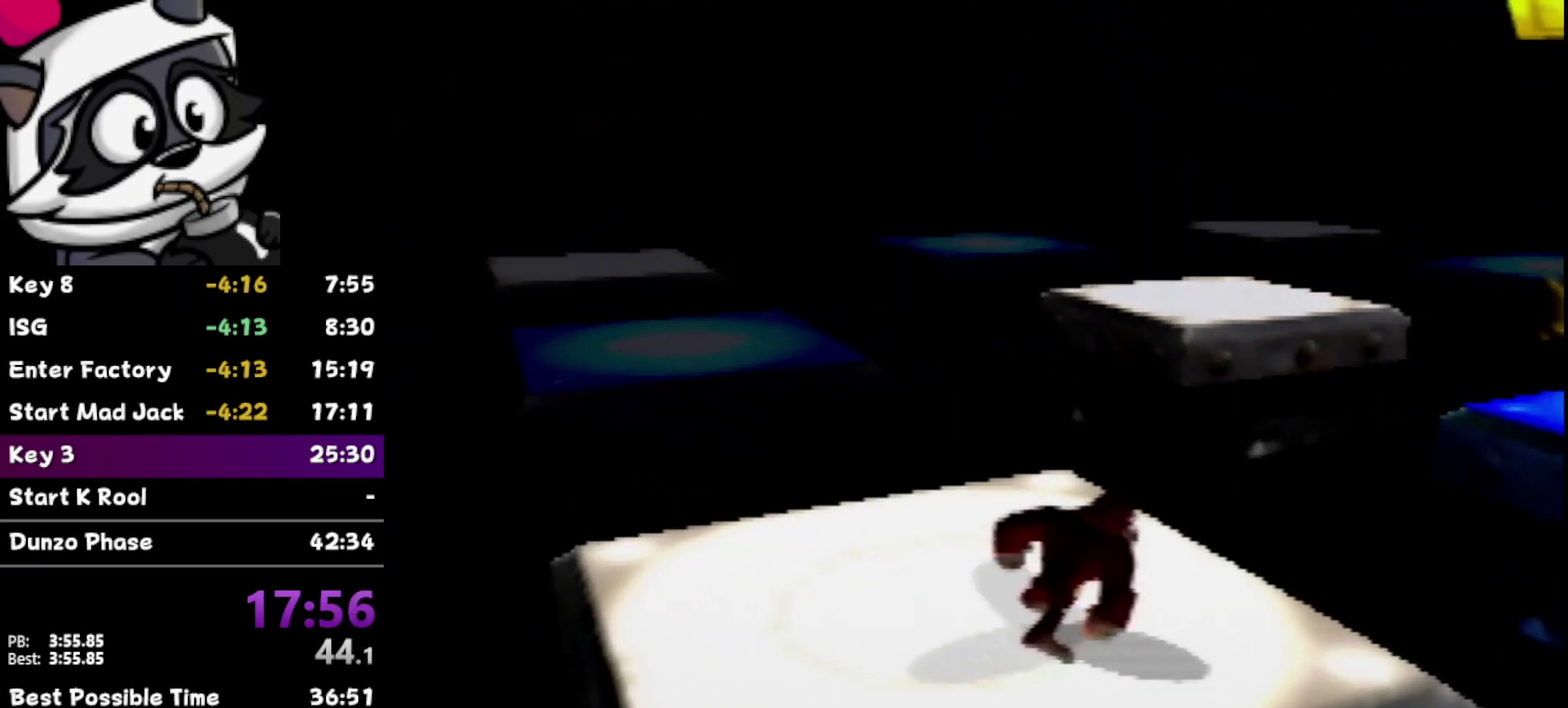
{"buttons": [], "left_stick": "up-right", "events": [[383, "left_stick", "up-right"]]}
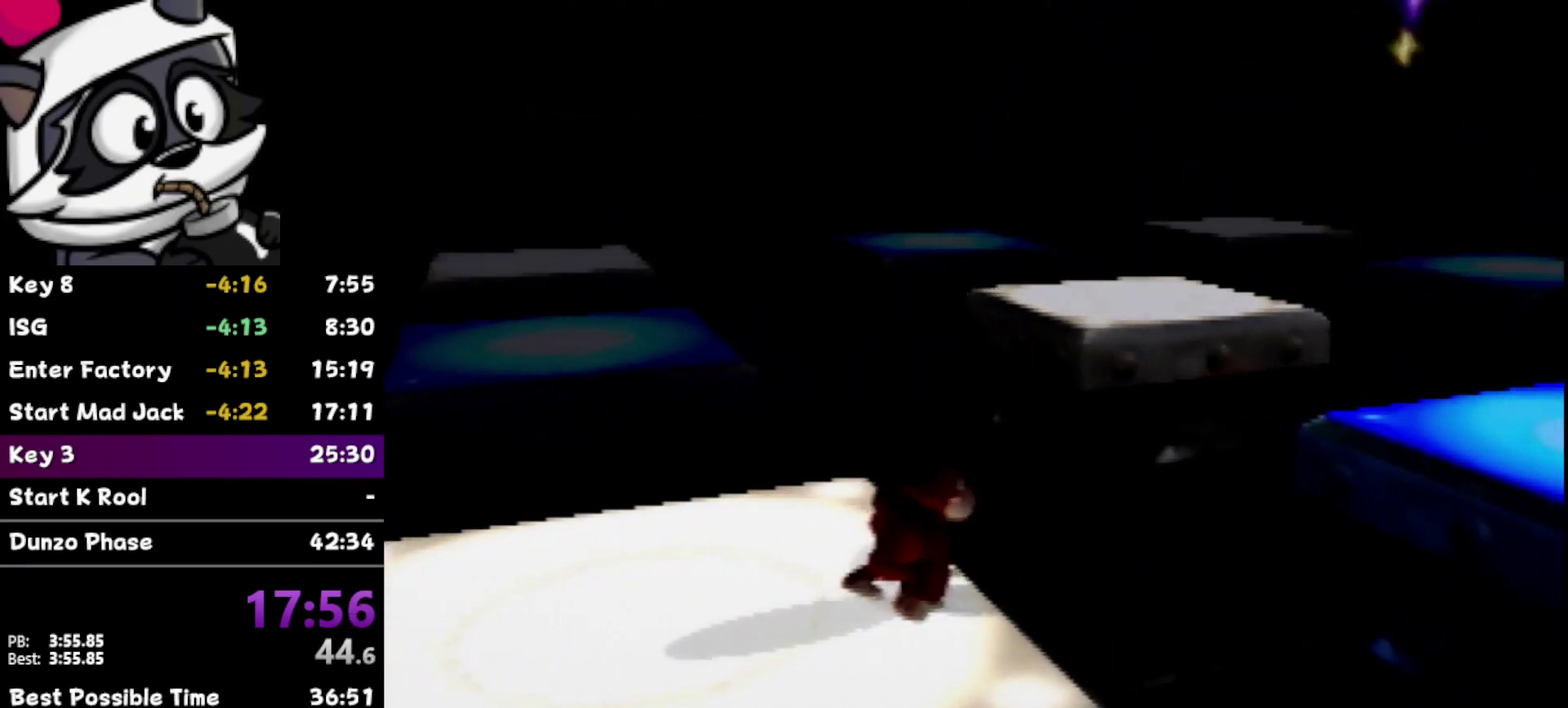
{"buttons": [], "left_stick": "center", "events": [[33, "left_stick", "center"], [283, "left_stick", "down-left"], [467, "left_stick", "center"]]}
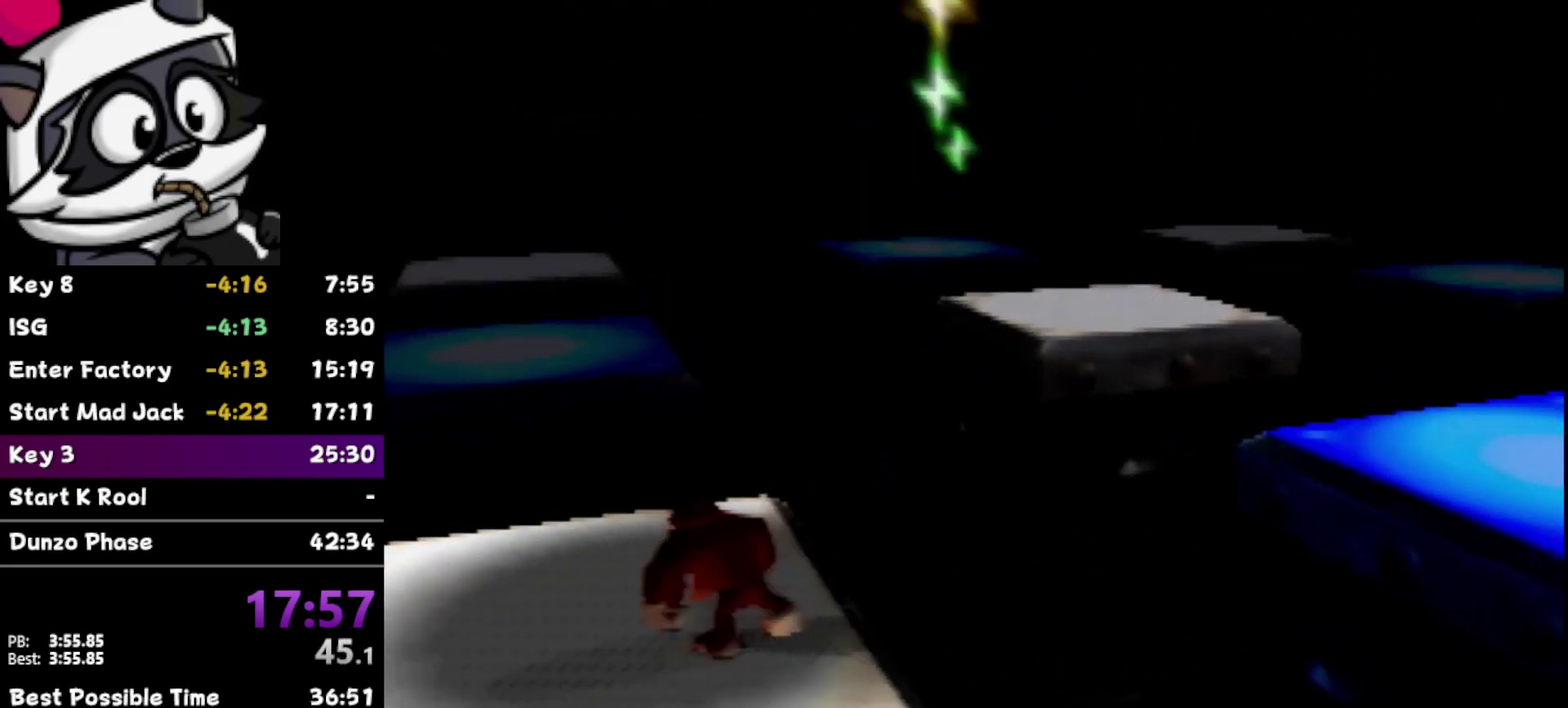
{"buttons": [], "left_stick": "center", "events": []}
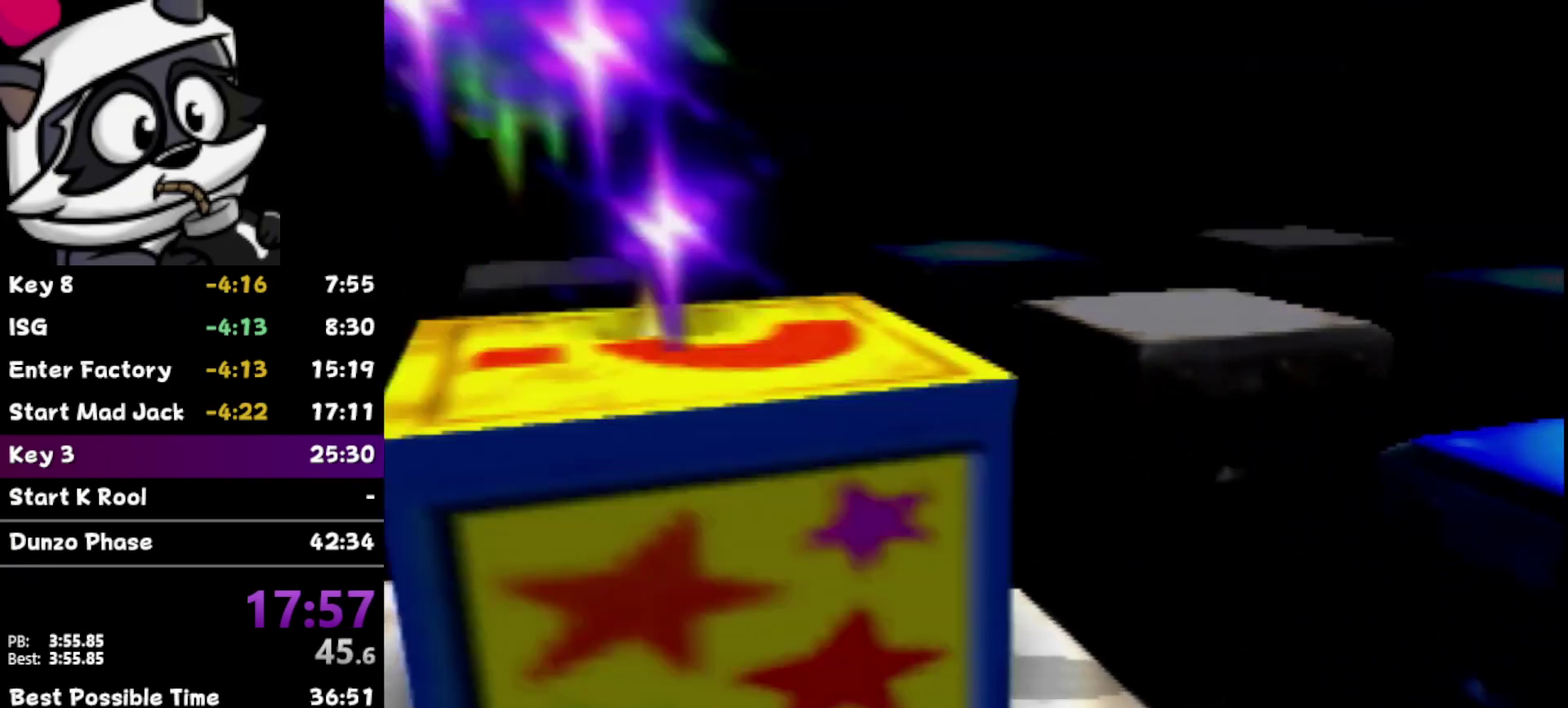
{"buttons": [], "left_stick": "center", "events": []}
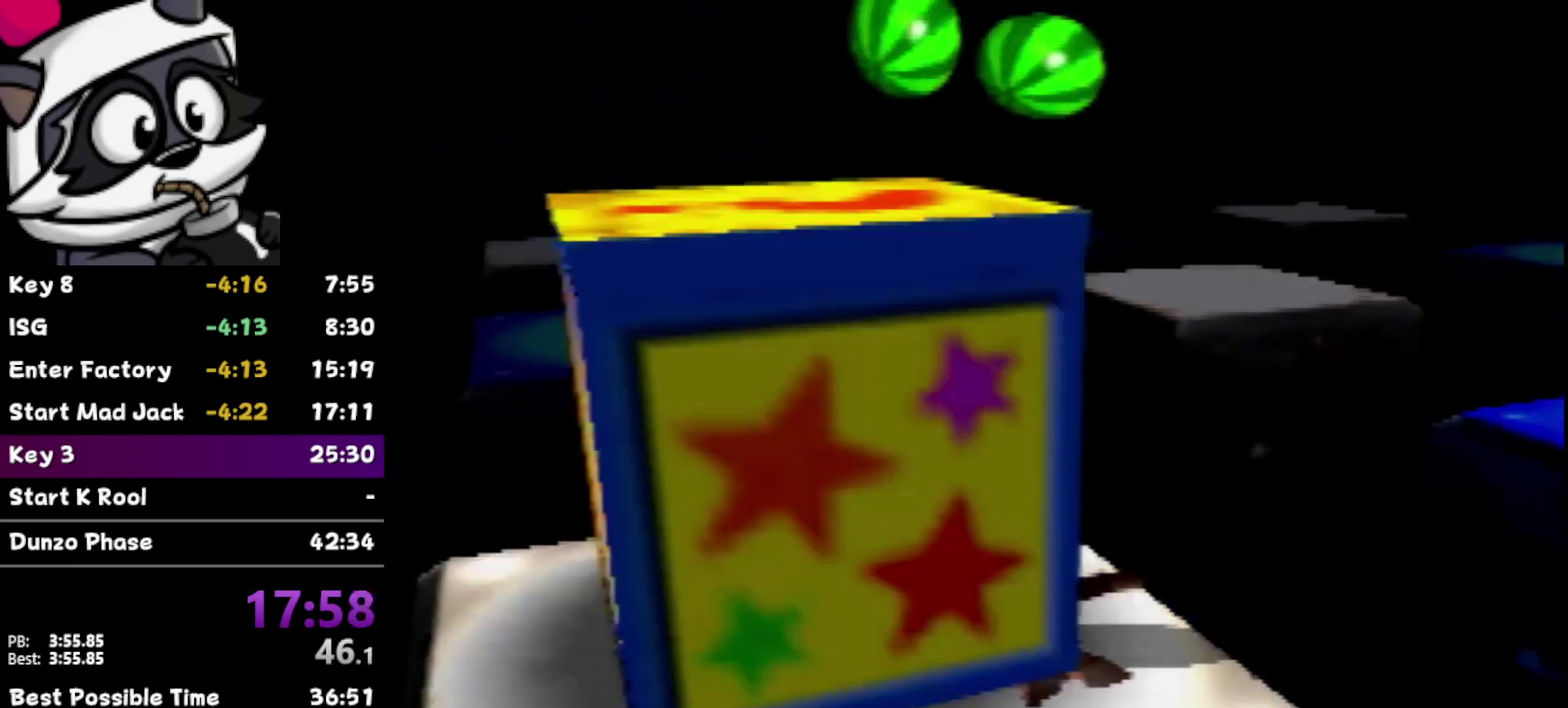
{"buttons": [], "left_stick": "up-right", "events": [[67, "left_stick", "up-right"], [283, "left_stick", "center"], [500, "left_stick", "up-right"]]}
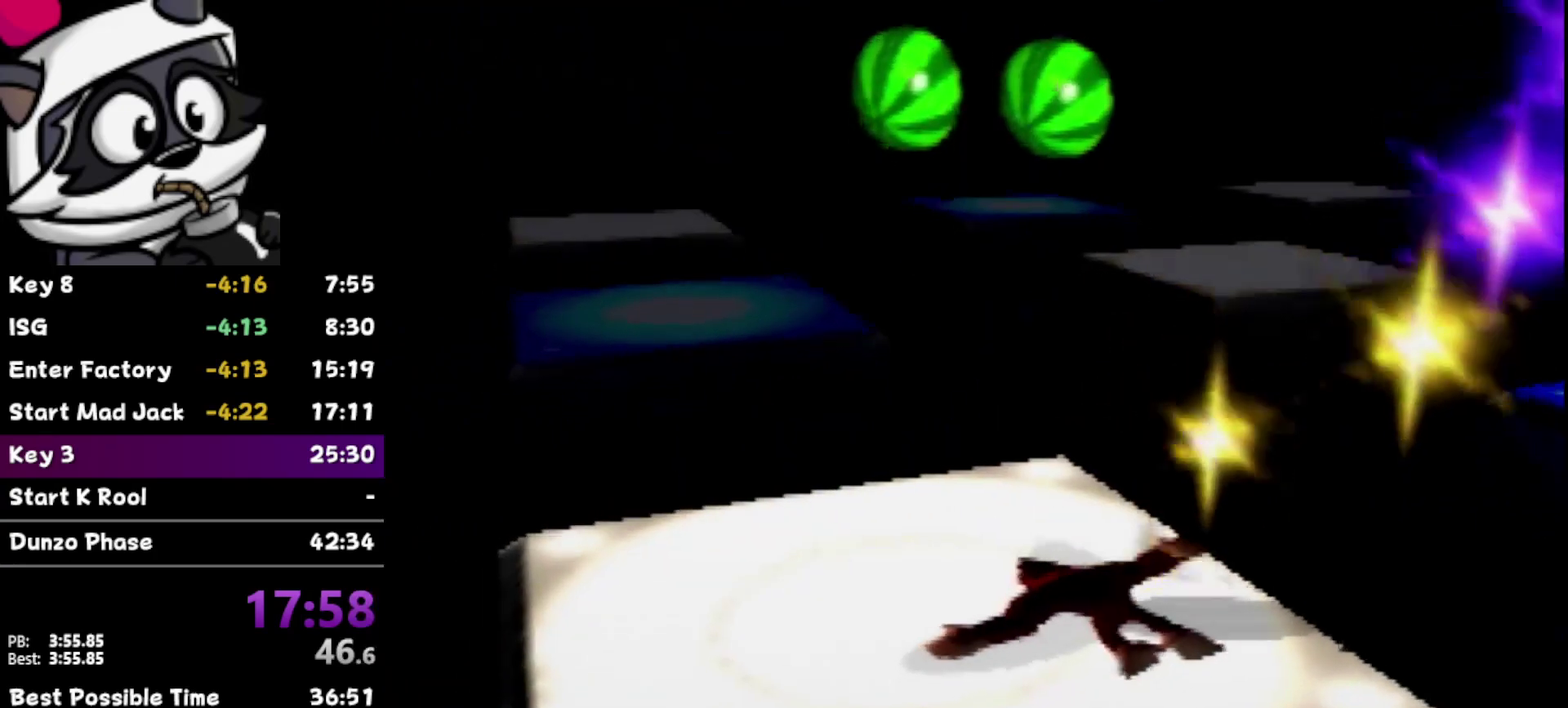
{"buttons": [], "left_stick": "up-right", "events": [[233, "left_stick", "center"], [450, "left_stick", "up-right"]]}
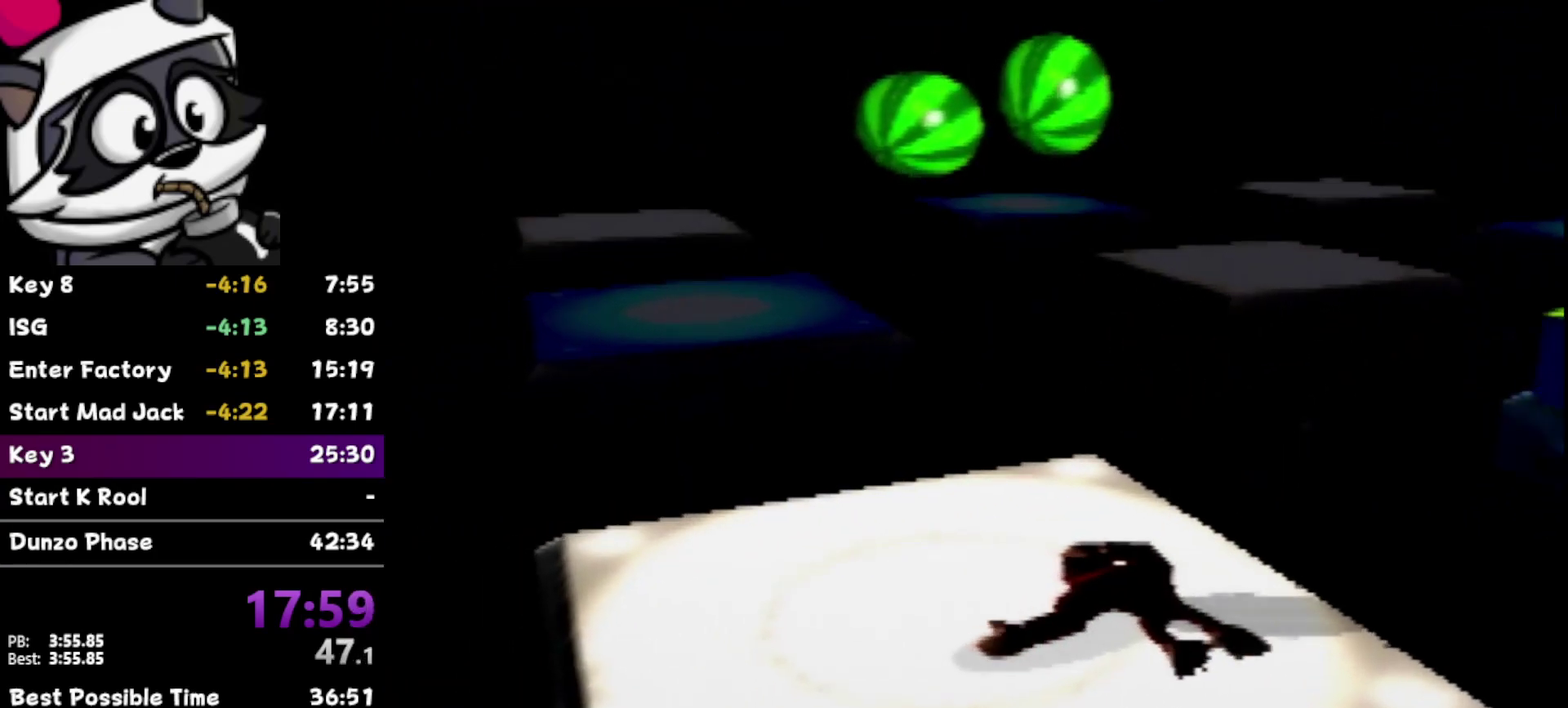
{"buttons": [], "left_stick": "up-right", "events": [[100, "left_stick", "center"], [417, "left_stick", "up-right"]]}